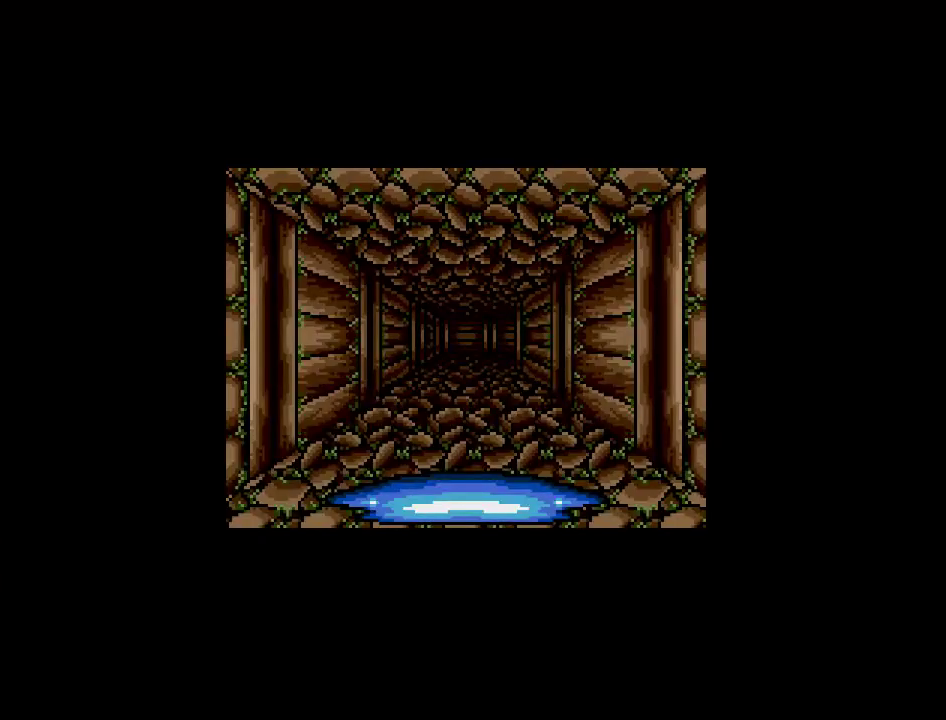
Gameplay with a controller (Nintendo layout); each line is a JSON object with the inputs held at the frame after it. "events" lists button and stick changes between this image and that frame as [ms after this image, input, new state], when the widget could be followed in between. Not read: A B L3 R3 X Y other_buttons.
{"buttons": ["DPAD_UP"], "events": [[67, "DPAD_UP", "down"]]}
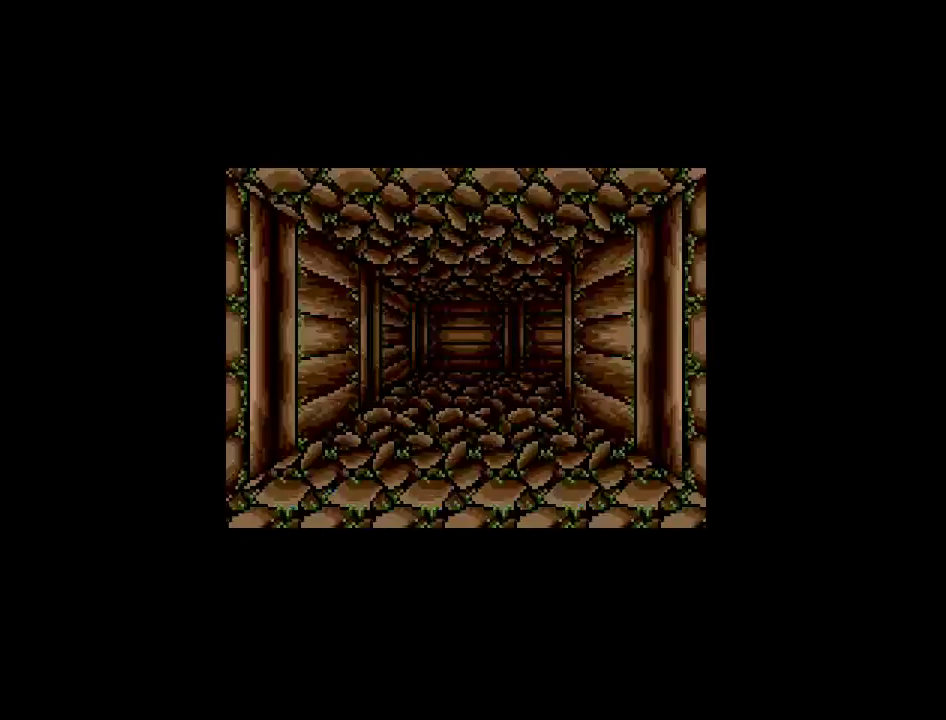
{"buttons": ["DPAD_UP"], "events": []}
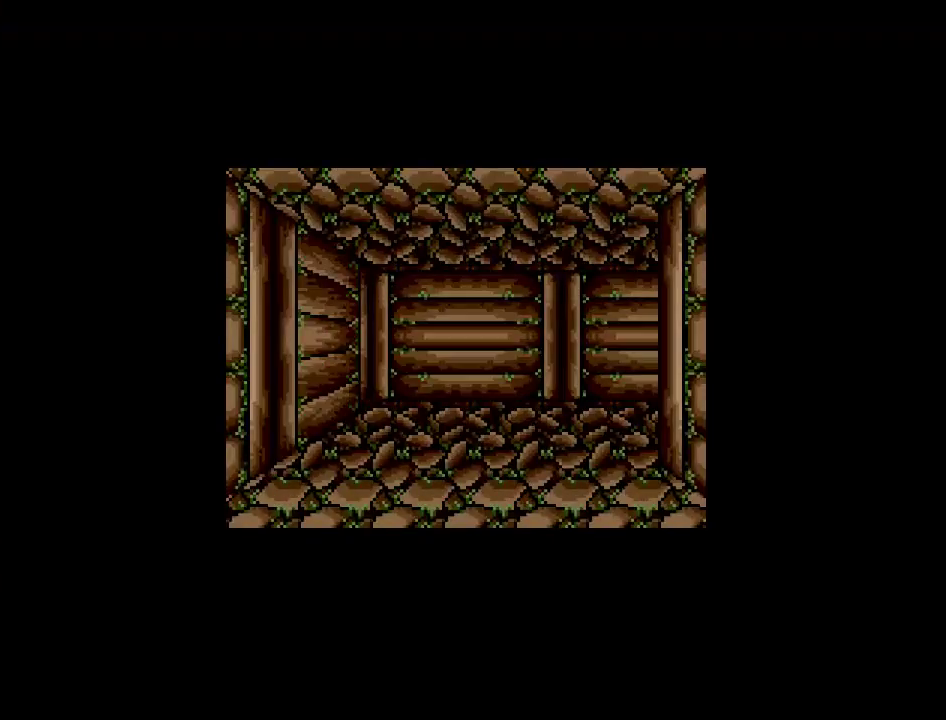
{"buttons": ["DPAD_RIGHT"], "events": [[400, "DPAD_UP", "up"], [450, "DPAD_RIGHT", "down"]]}
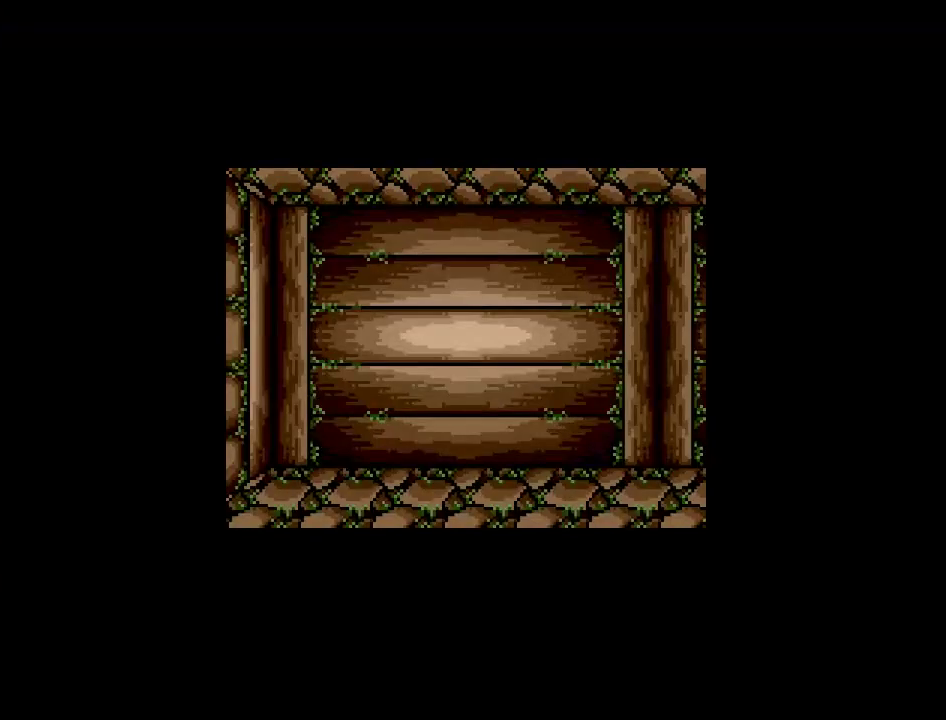
{"buttons": [], "events": [[183, "DPAD_RIGHT", "up"]]}
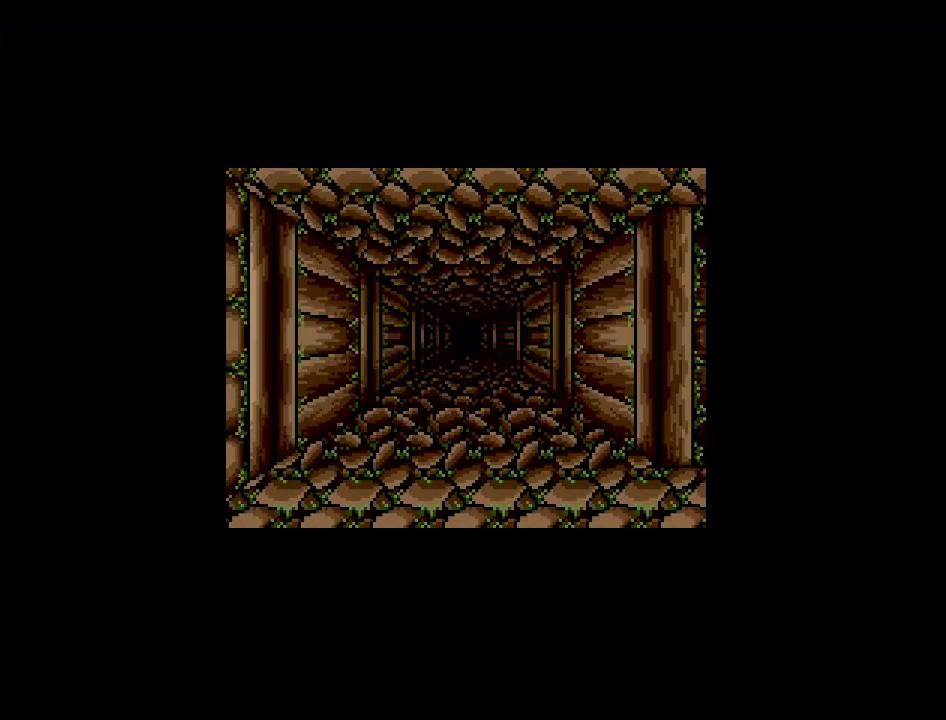
{"buttons": [], "events": [[183, "DPAD_UP", "down"], [367, "DPAD_UP", "up"]]}
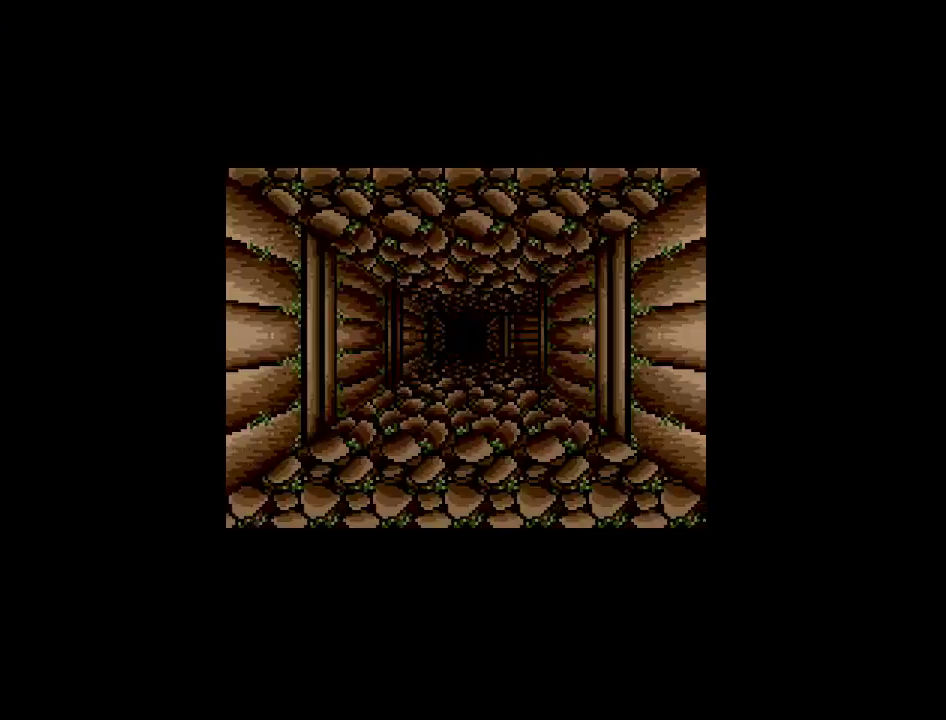
{"buttons": [], "events": [[250, "DPAD_UP", "down"], [383, "DPAD_UP", "up"]]}
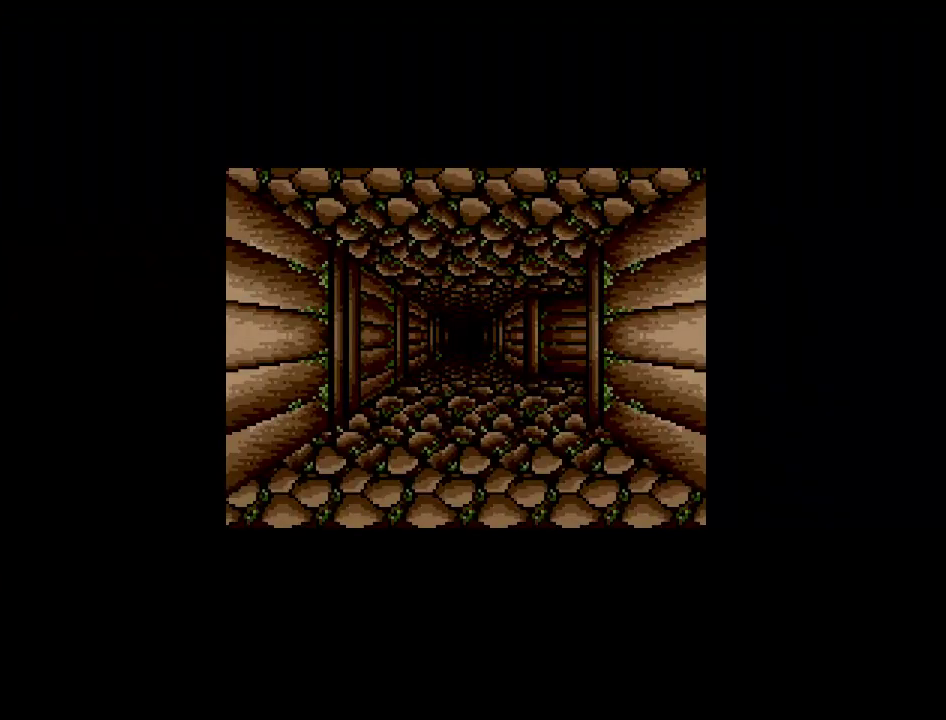
{"buttons": ["DPAD_UP"], "events": [[400, "DPAD_UP", "down"]]}
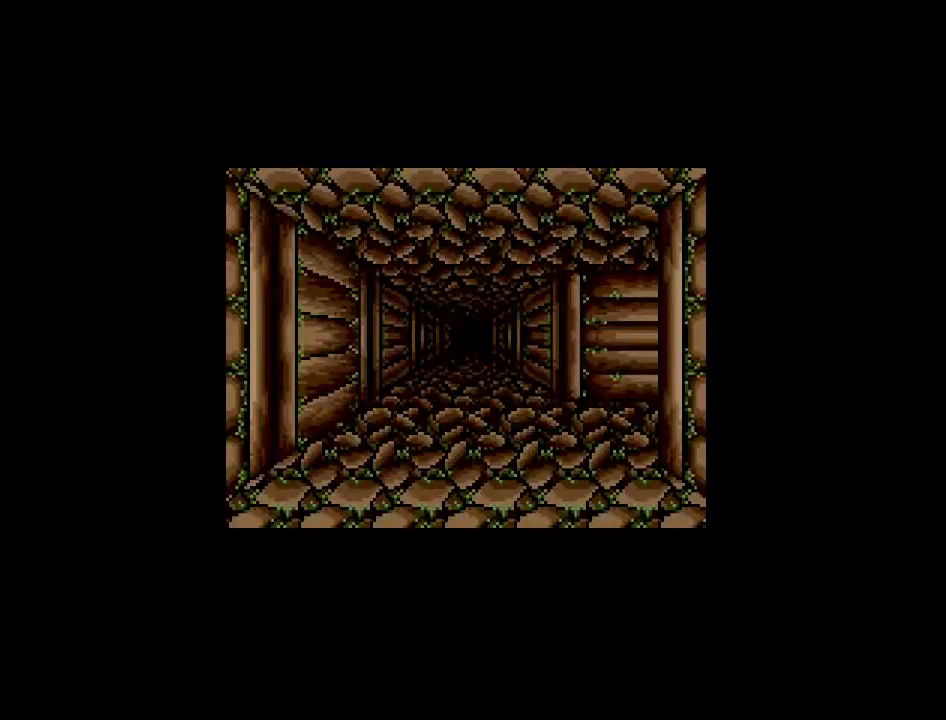
{"buttons": [], "events": [[117, "DPAD_UP", "up"]]}
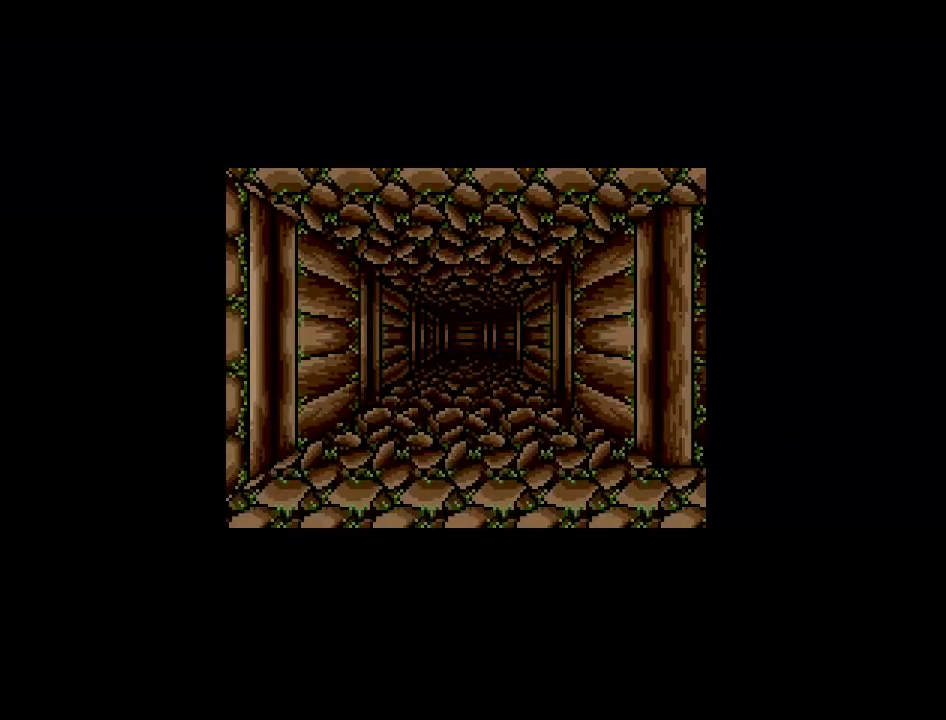
{"buttons": [], "events": [[250, "DPAD_RIGHT", "down"], [417, "DPAD_RIGHT", "up"]]}
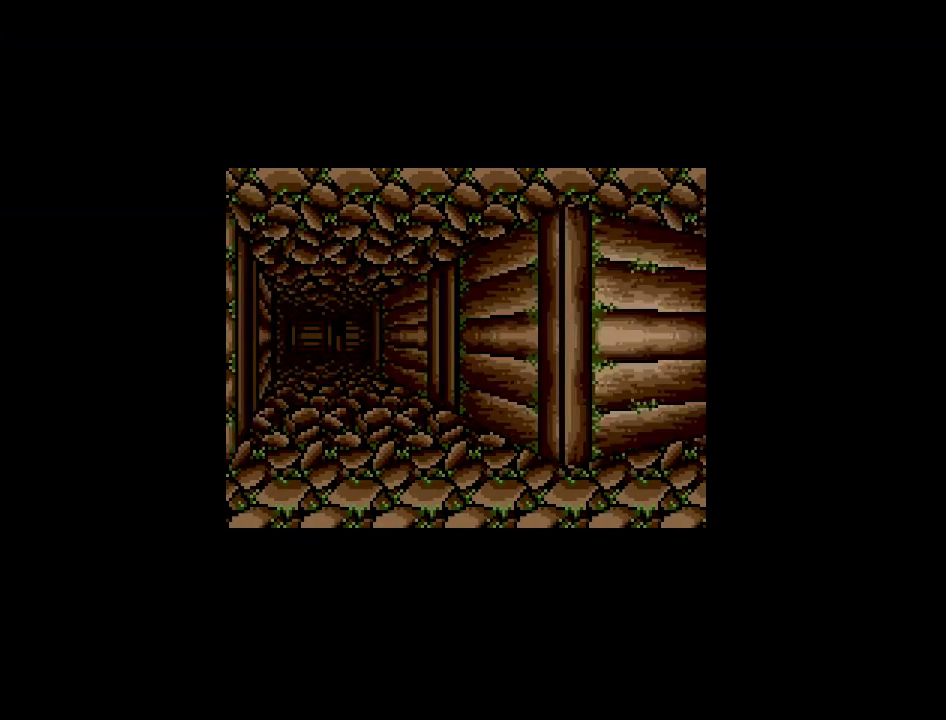
{"buttons": [], "events": []}
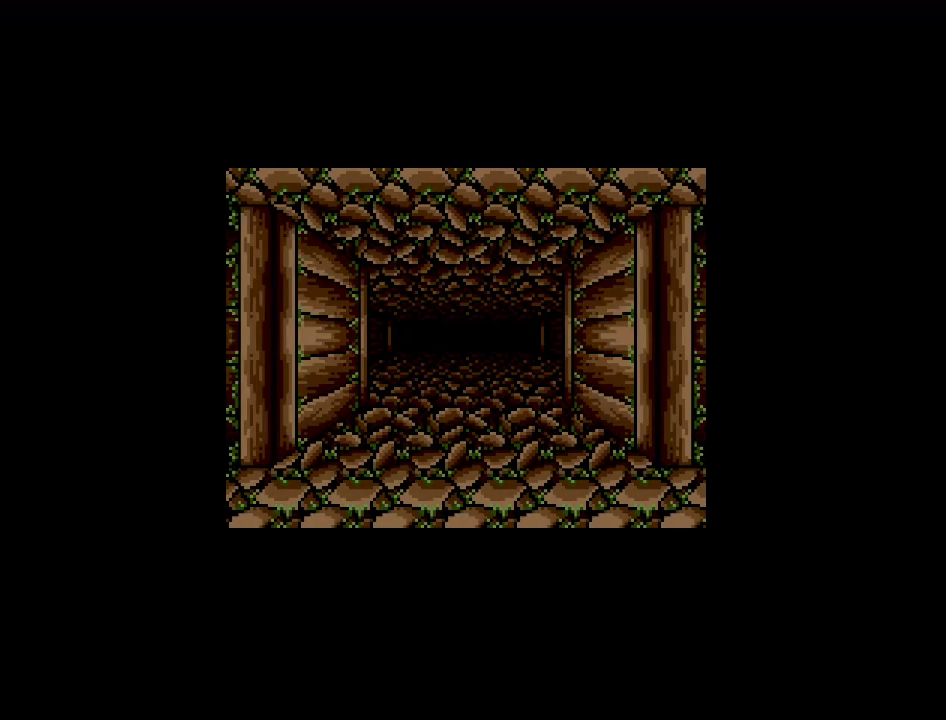
{"buttons": [], "events": [[67, "DPAD_UP", "down"], [217, "DPAD_UP", "up"]]}
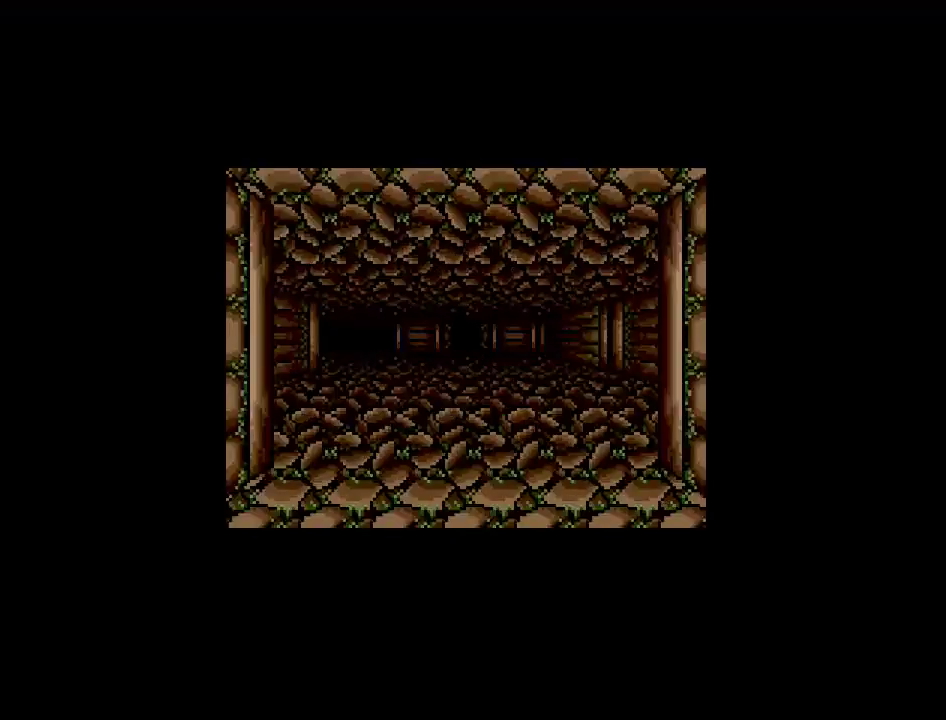
{"buttons": ["DPAD_UP"], "events": [[417, "DPAD_UP", "down"]]}
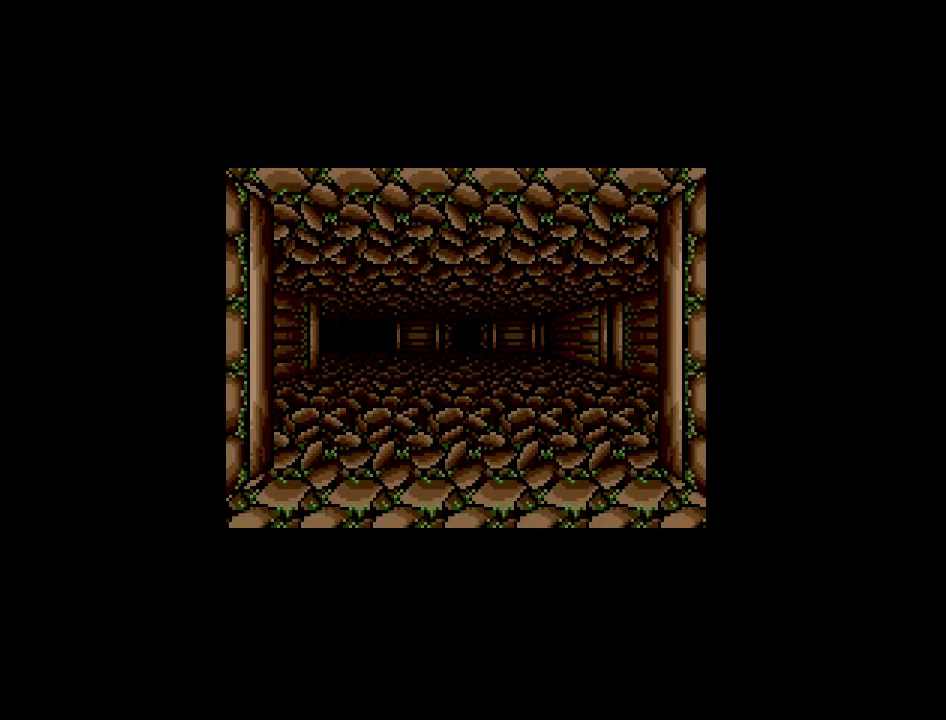
{"buttons": ["DPAD_RIGHT"], "events": [[17, "DPAD_UP", "up"], [400, "DPAD_RIGHT", "down"]]}
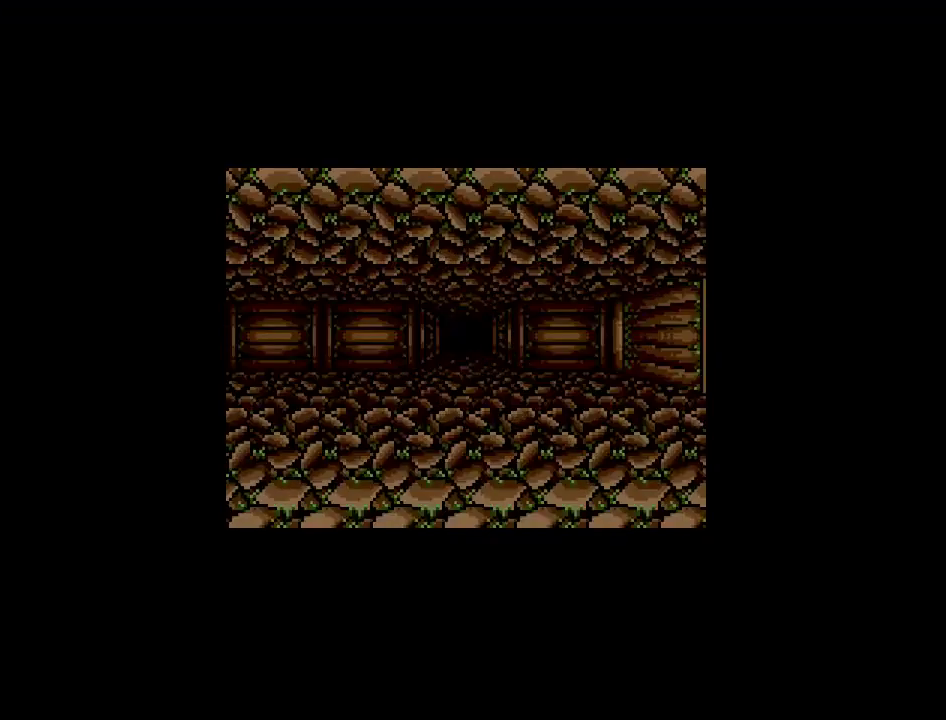
{"buttons": [], "events": [[100, "DPAD_RIGHT", "up"]]}
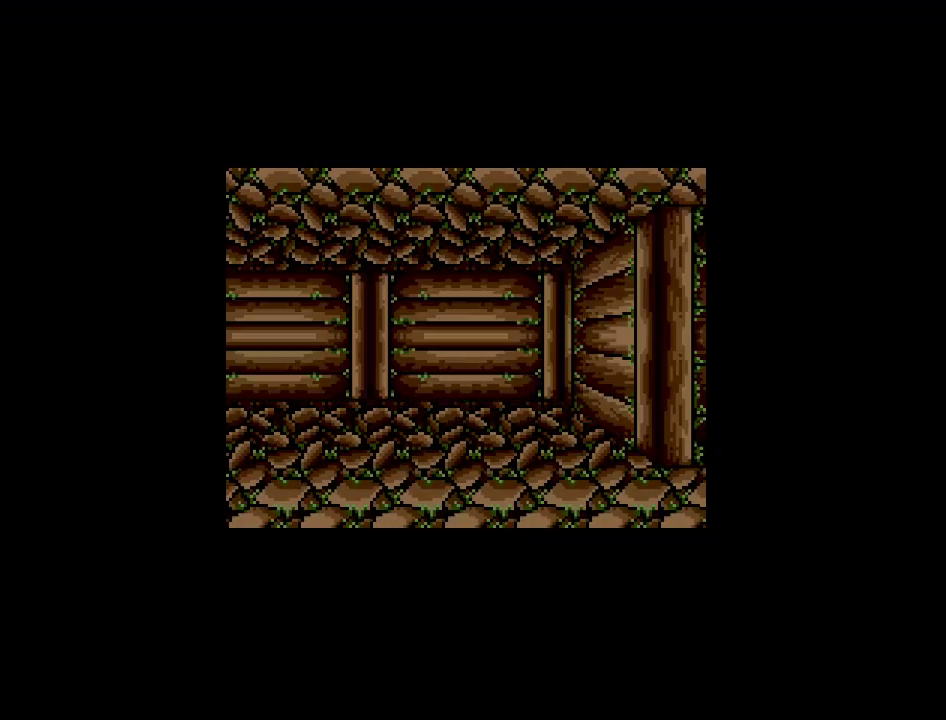
{"buttons": ["DPAD_LEFT"], "events": [[50, "DPAD_UP", "down"], [200, "DPAD_UP", "up"], [500, "DPAD_LEFT", "down"]]}
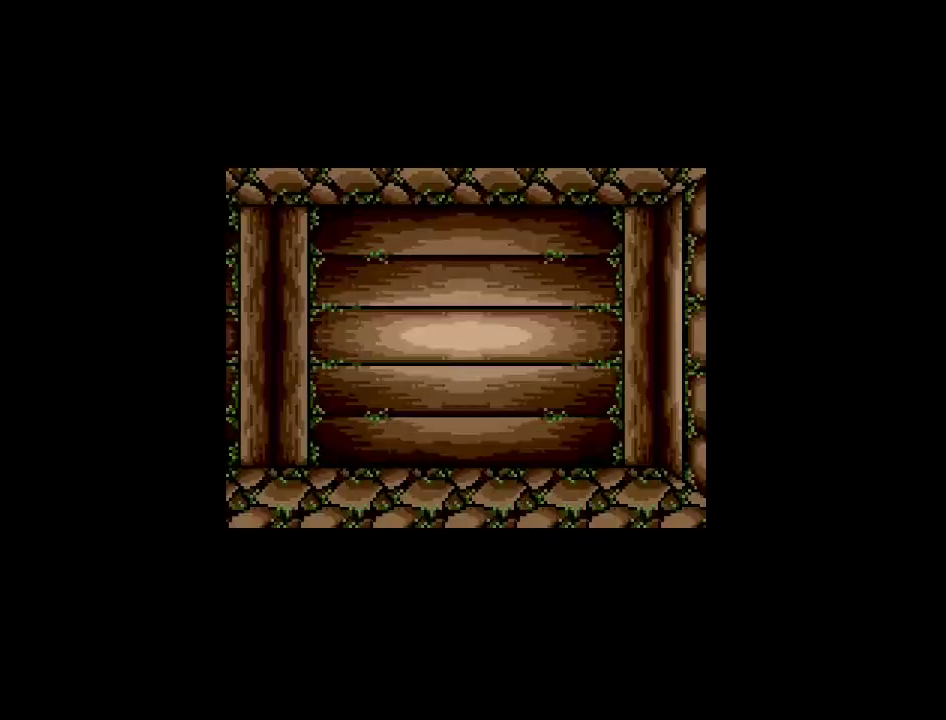
{"buttons": [], "events": [[167, "DPAD_LEFT", "up"]]}
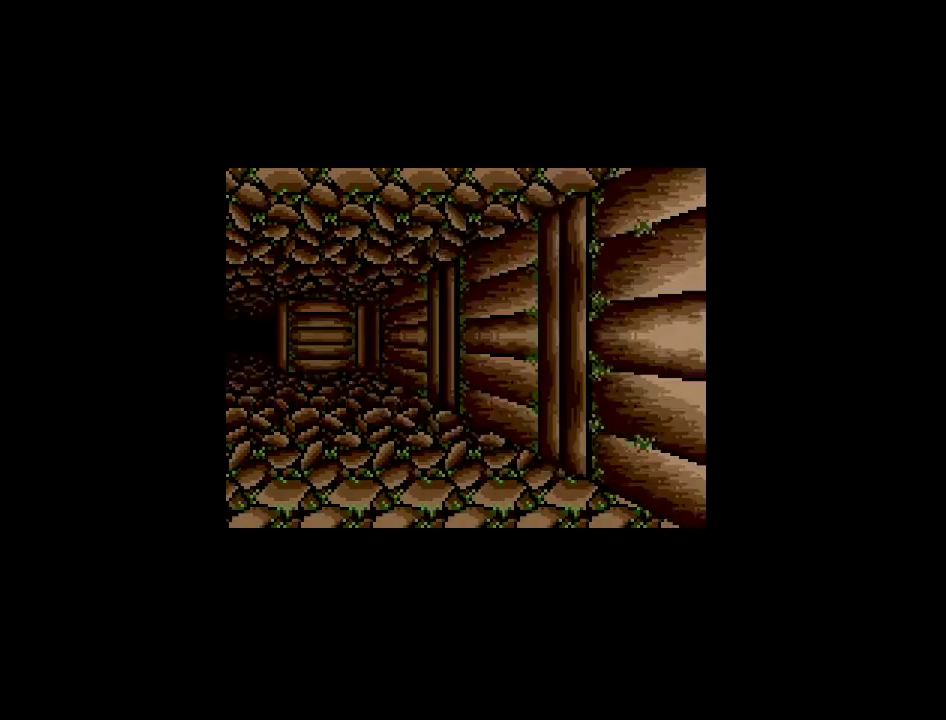
{"buttons": ["DPAD_UP"], "events": [[17, "DPAD_UP", "down"]]}
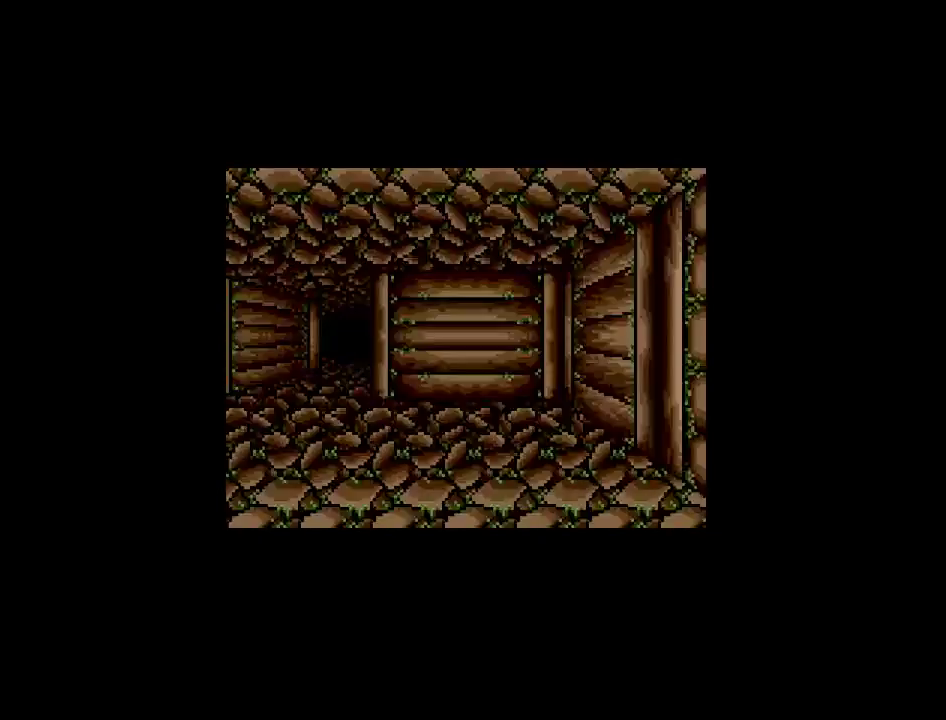
{"buttons": [], "events": [[433, "DPAD_UP", "up"]]}
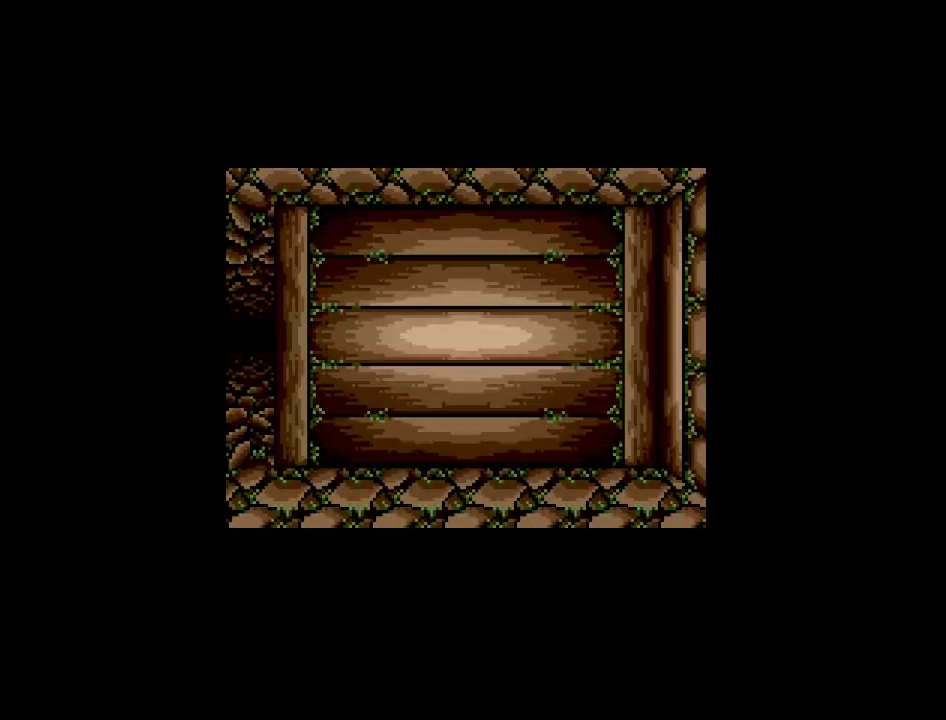
{"buttons": [], "events": [[100, "DPAD_LEFT", "down"], [300, "DPAD_LEFT", "up"]]}
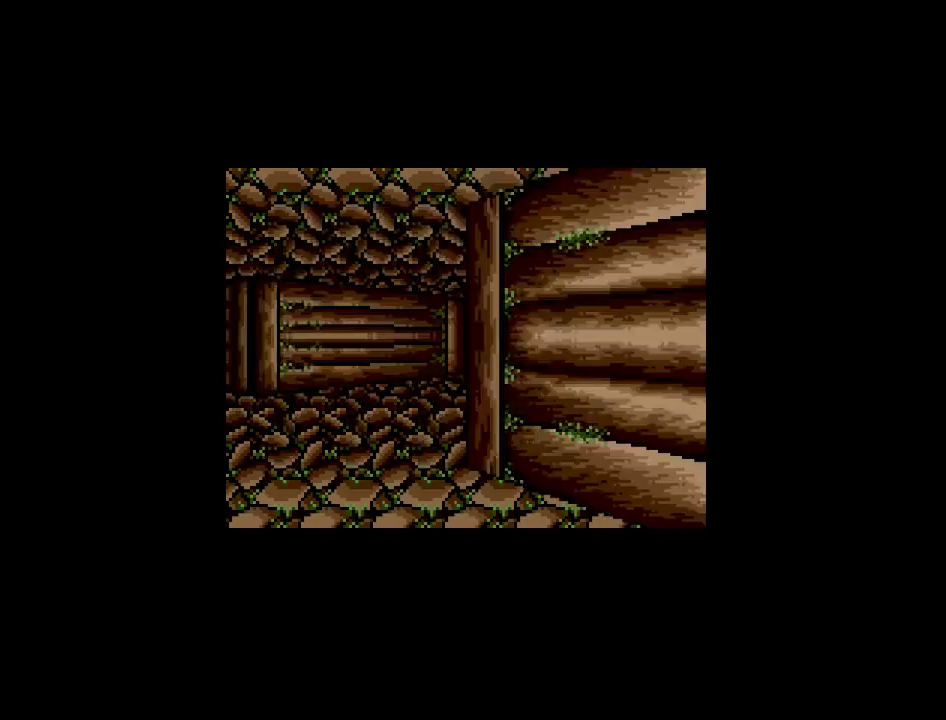
{"buttons": ["DPAD_UP"], "events": [[233, "DPAD_UP", "down"]]}
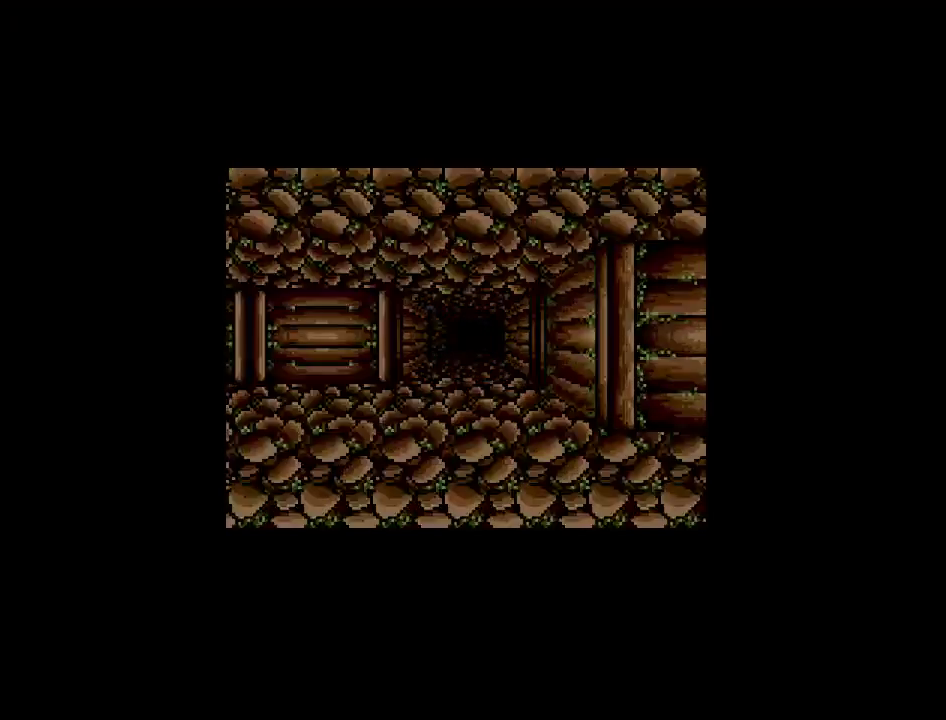
{"buttons": [], "events": [[217, "DPAD_RIGHT", "down"], [217, "DPAD_UP", "up"], [367, "DPAD_RIGHT", "up"]]}
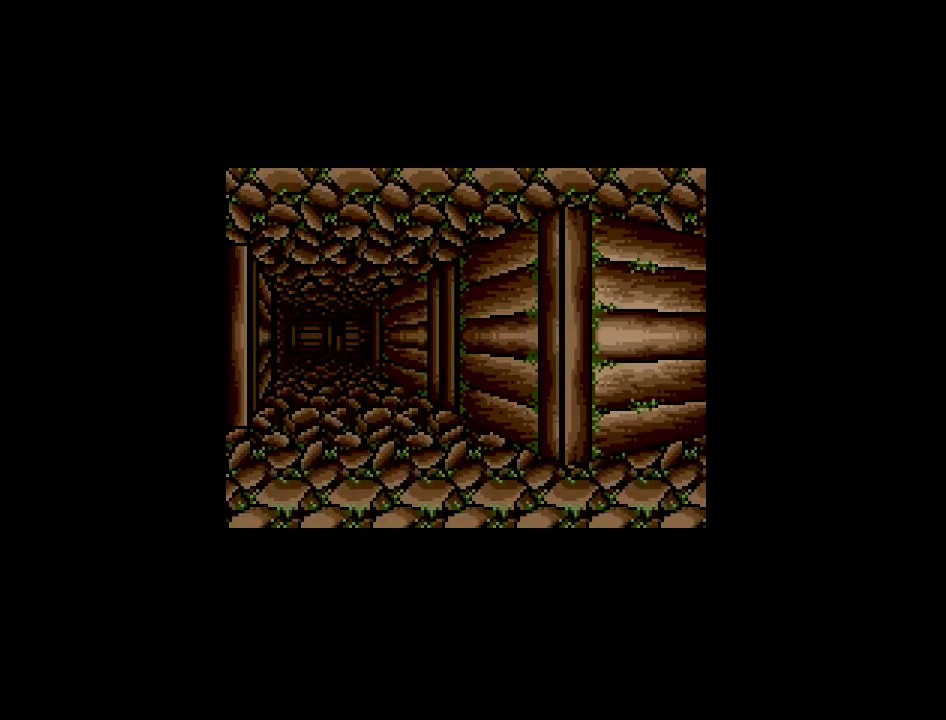
{"buttons": [], "events": []}
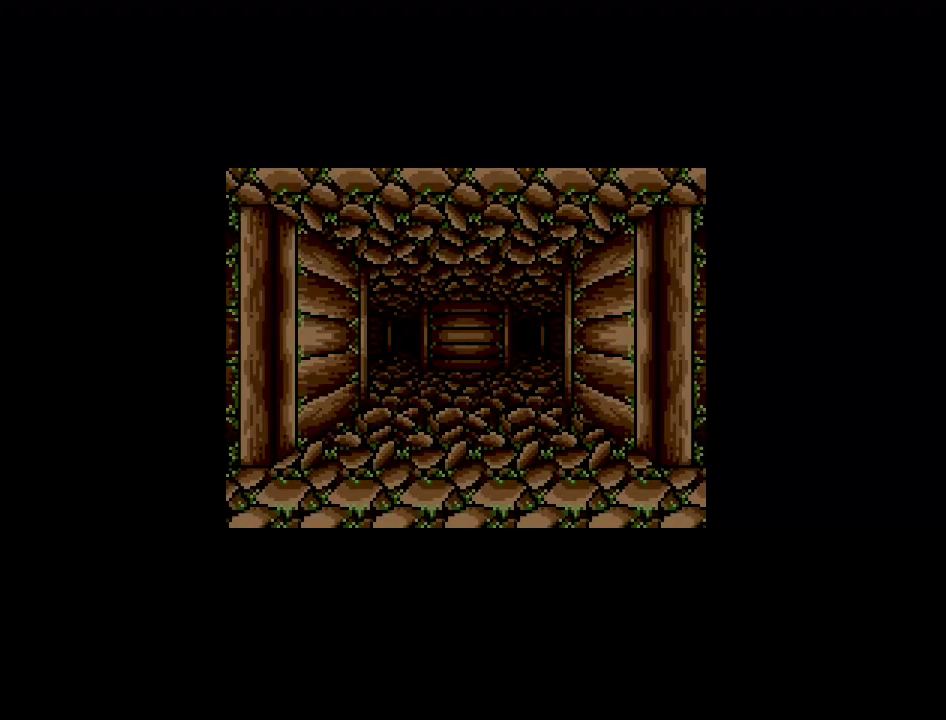
{"buttons": [], "events": [[283, "DPAD_UP", "down"], [383, "DPAD_UP", "up"]]}
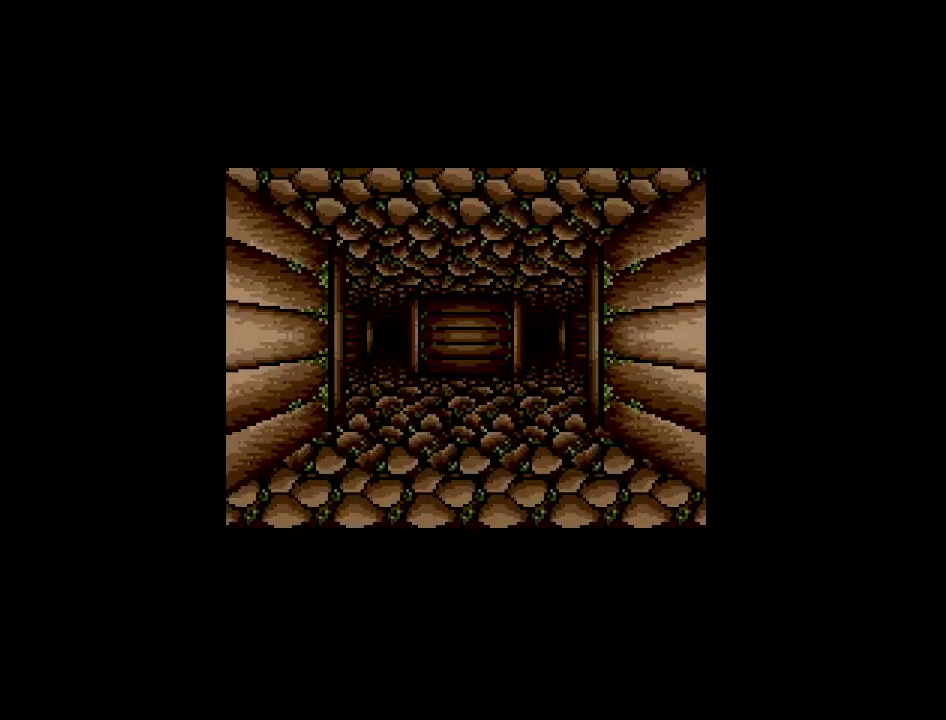
{"buttons": ["DPAD_UP"], "events": [[417, "DPAD_UP", "down"]]}
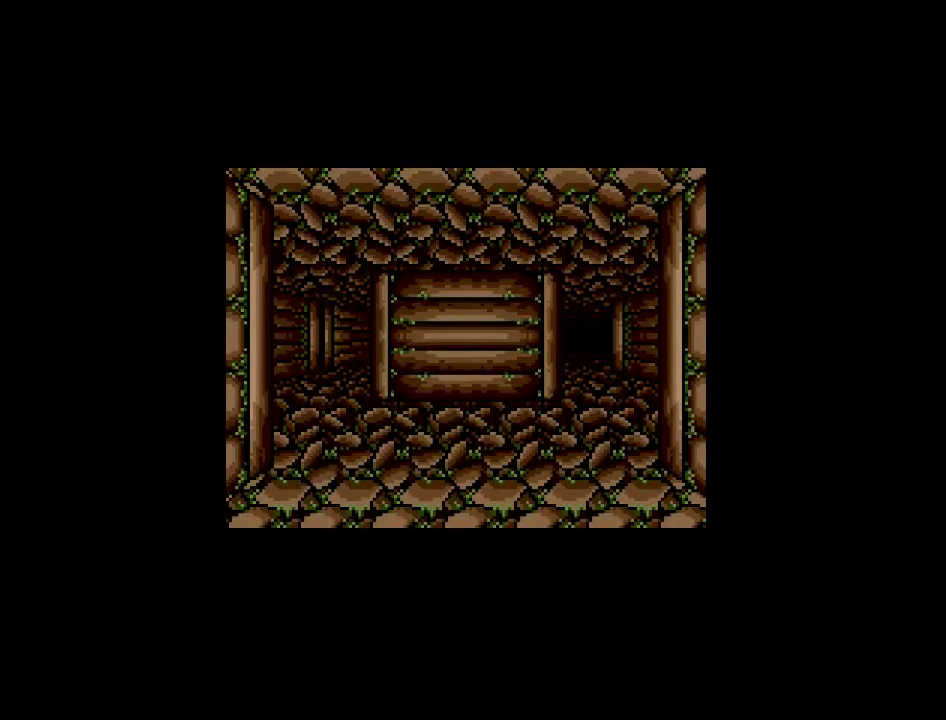
{"buttons": ["DPAD_RIGHT"], "events": [[67, "DPAD_UP", "up"], [467, "DPAD_RIGHT", "down"]]}
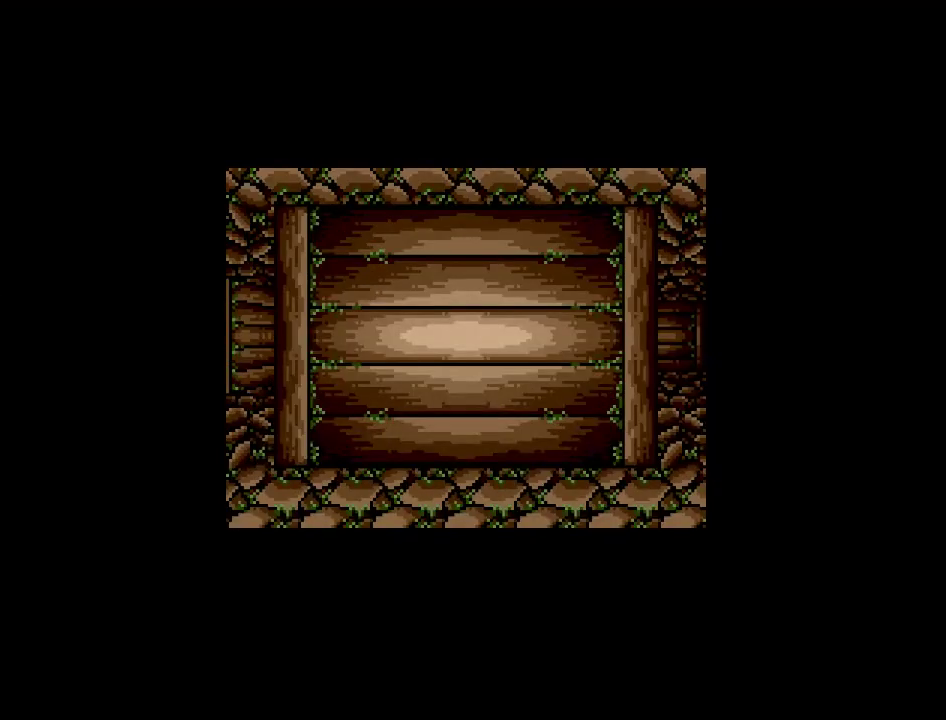
{"buttons": [], "events": [[117, "DPAD_RIGHT", "up"]]}
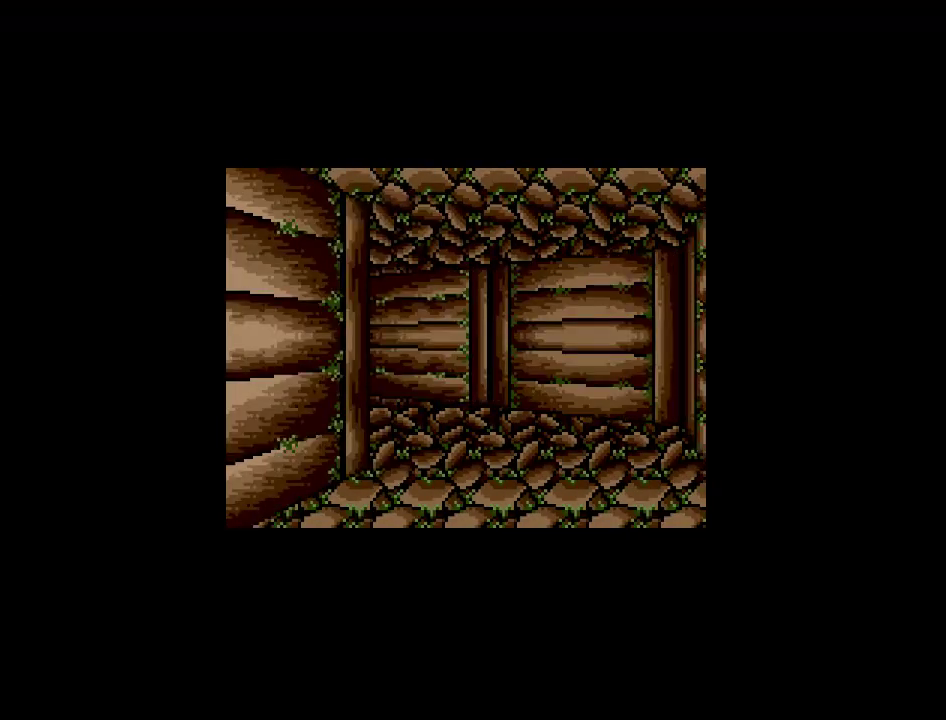
{"buttons": [], "events": [[67, "DPAD_UP", "down"], [250, "DPAD_UP", "up"]]}